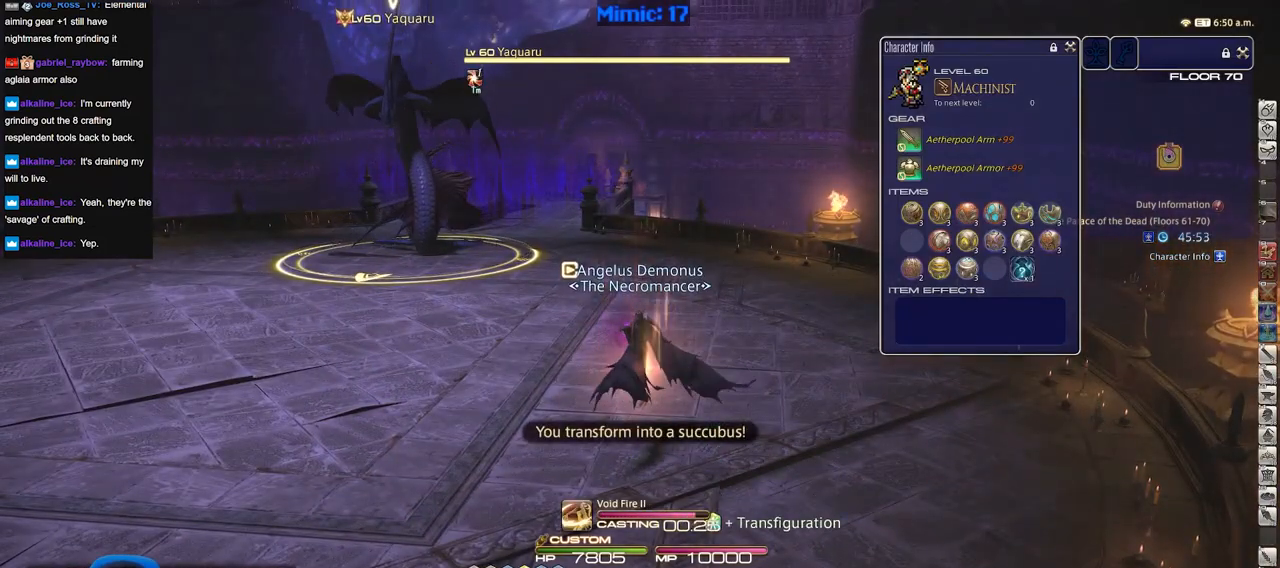
Gameplay with keyboard; each line is a JSON object with the keys held at the frame after it. "events" lists presses ("down") and releases ("up") of "a", "alt", "b", "c", "caps_lock", "ctrl", "d", "down", "e", "escape", "f", "f1", "f10", "f11", "f12", "f2", "f3", "f4", "f5", "f6", "f7", "f8", "f9", "g", "h", "i", "j", "k", "l", "left", "m", "n", "o", "p", "q", "r", "right", "s", "shift", "space", "super", "t", "tab", "u", "up", "v", "w", "x", "y" and "z" between this image and that frame as [ms after this image, input, new state], when the widget could be followed in between. No other keys are recorded. Mouse input is not recorded.
{"keys": [], "events": [[250, "s", "down"], [334, "s", "up"]]}
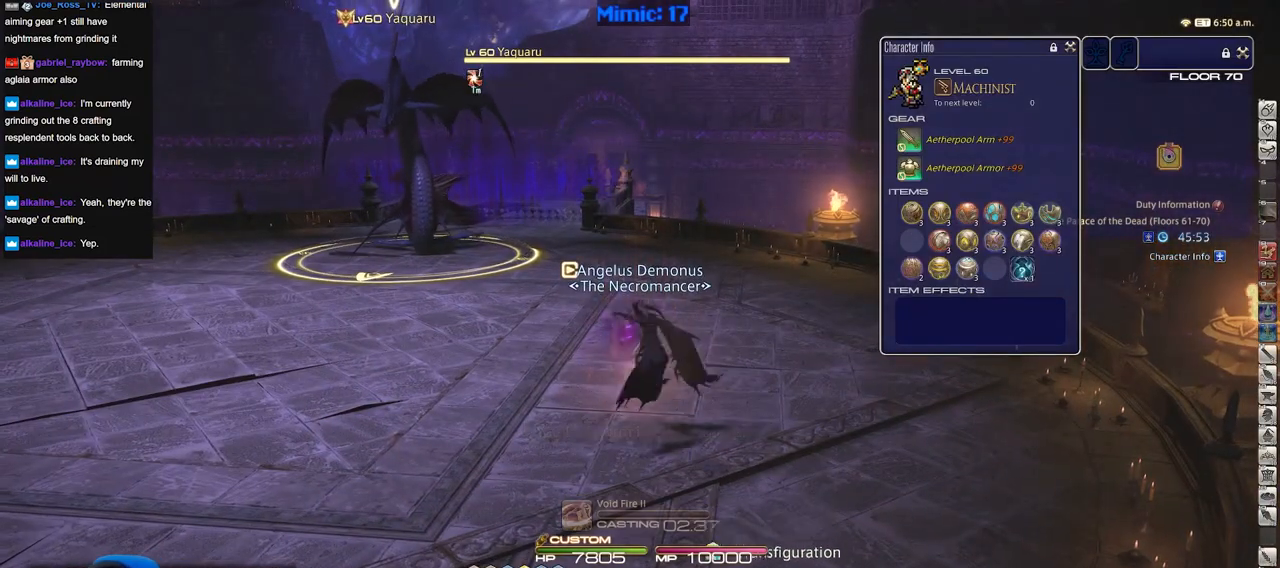
{"keys": [], "events": []}
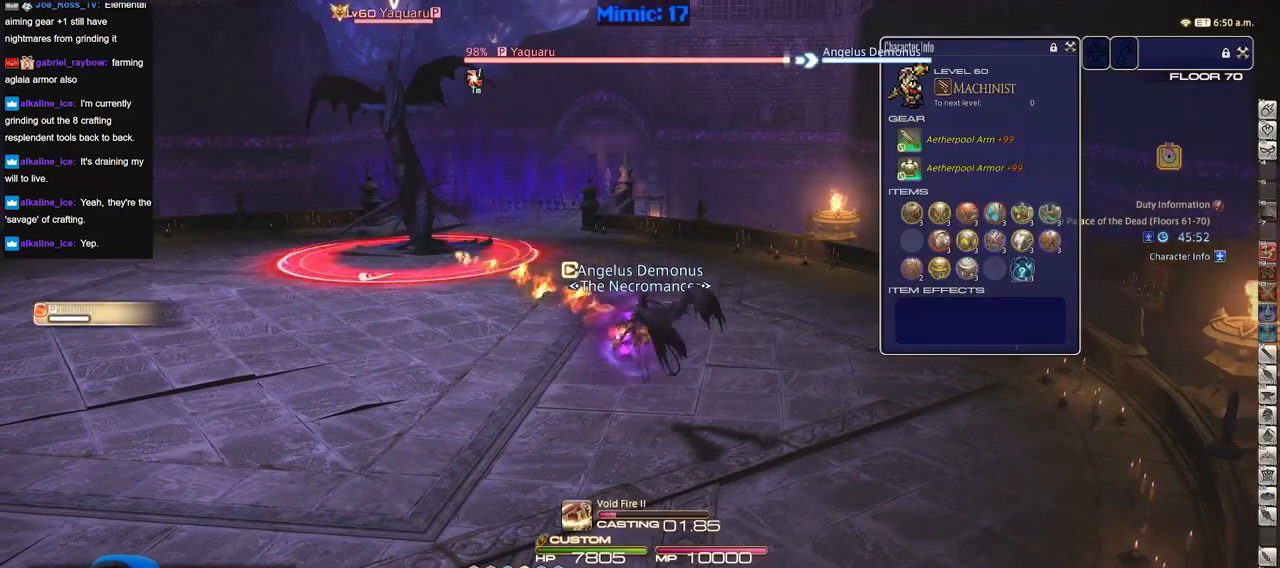
{"keys": [], "events": []}
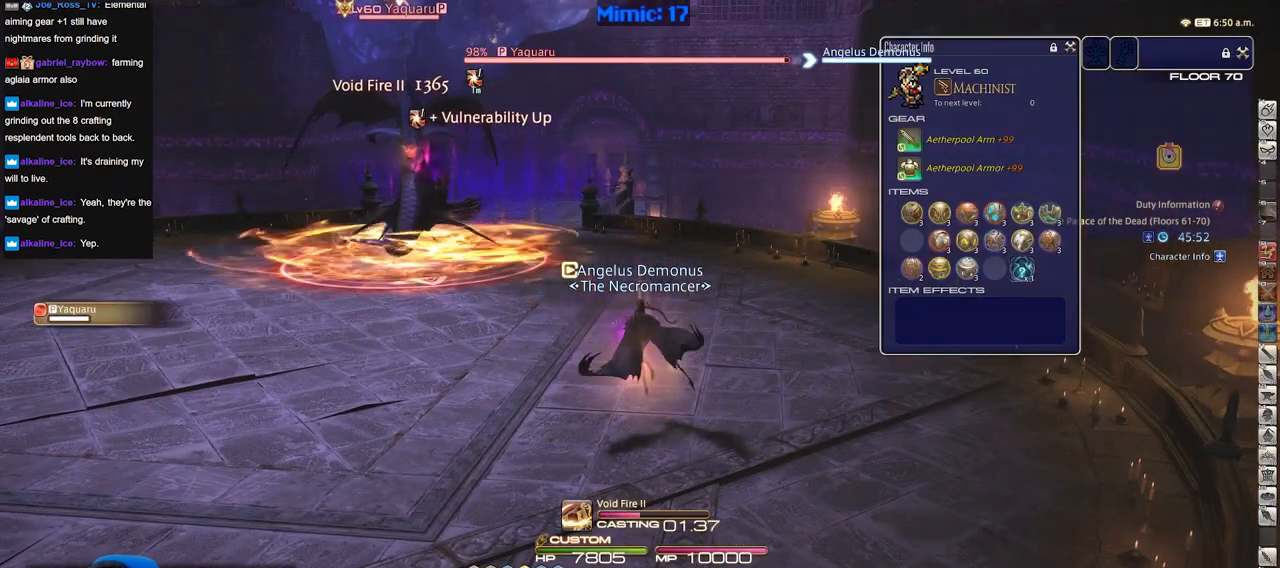
{"keys": [], "events": []}
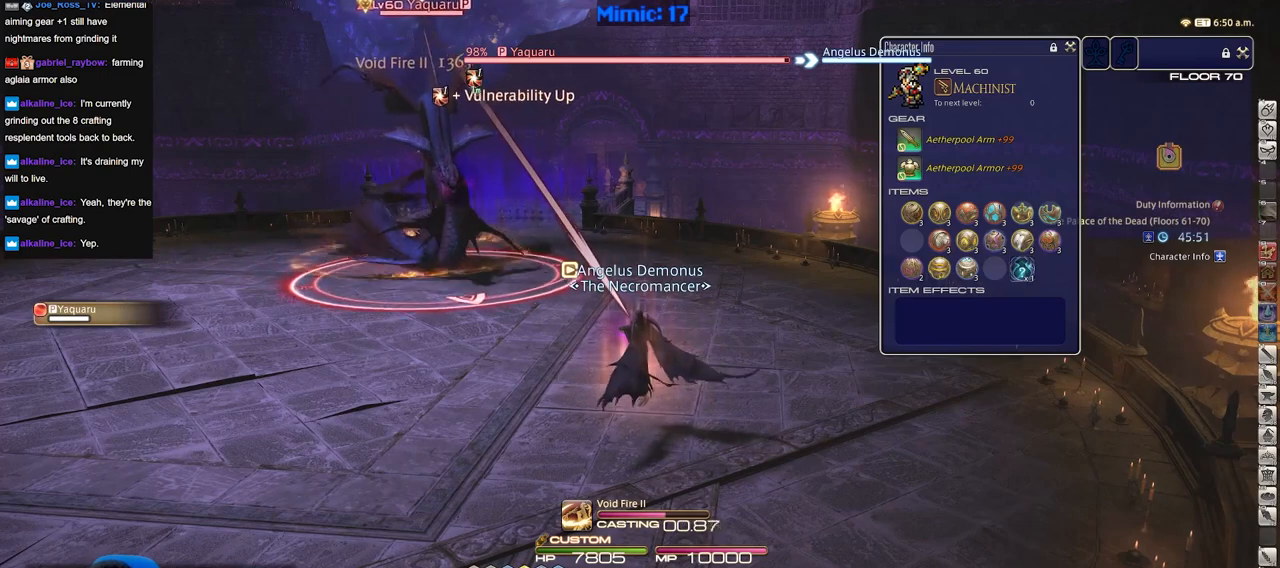
{"keys": [], "events": []}
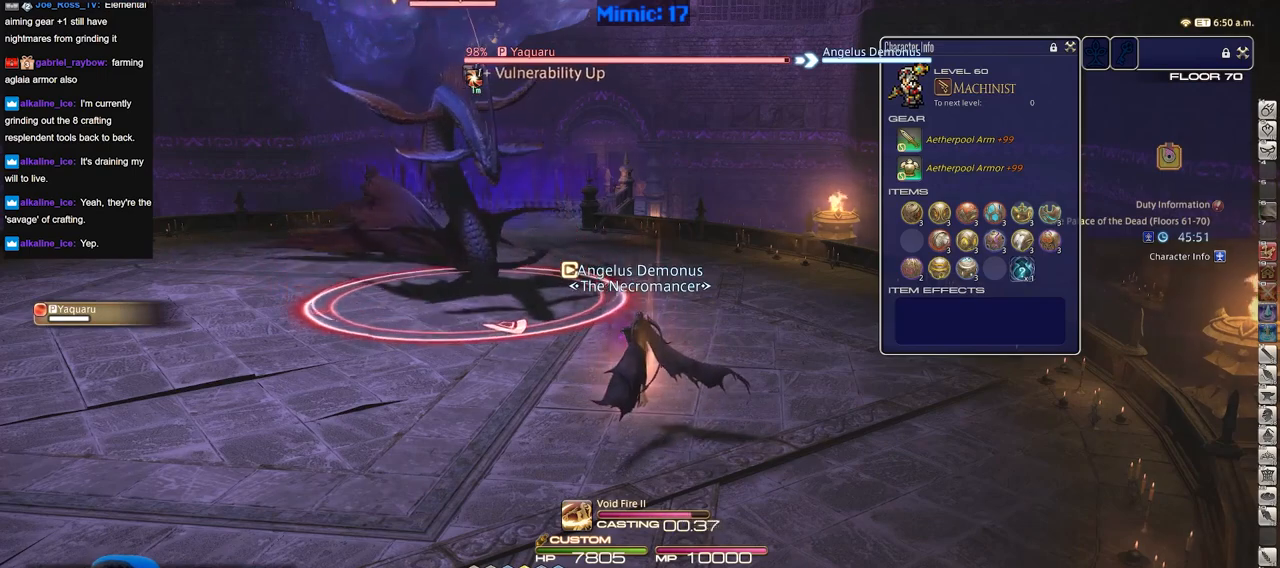
{"keys": ["s"], "events": [[417, "s", "down"]]}
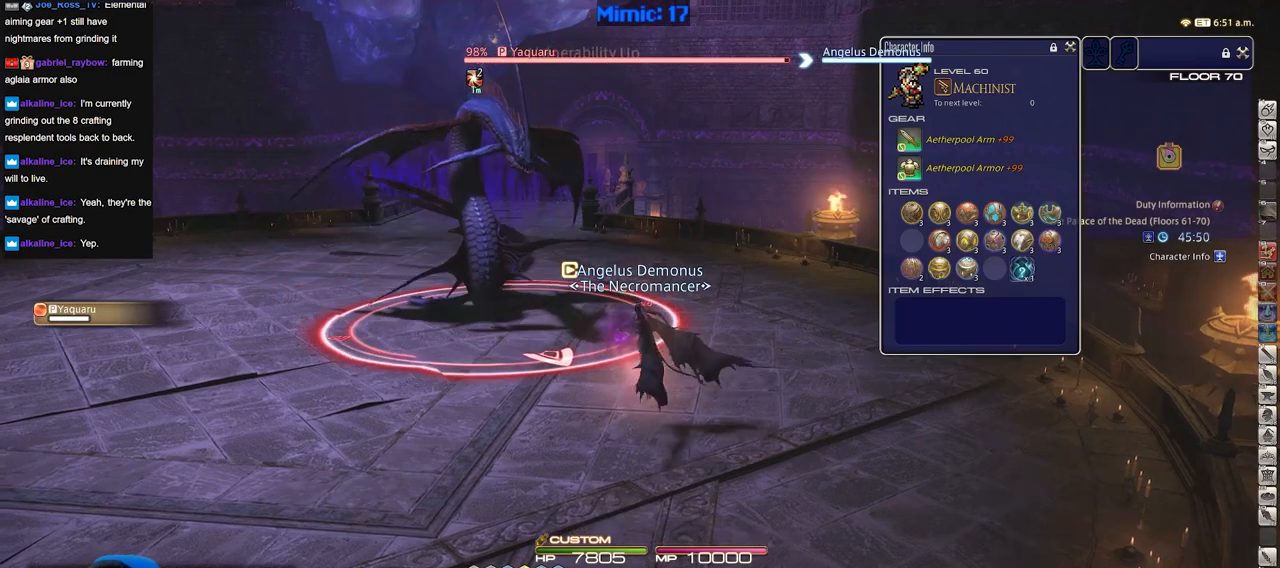
{"keys": [], "events": [[100, "s", "up"]]}
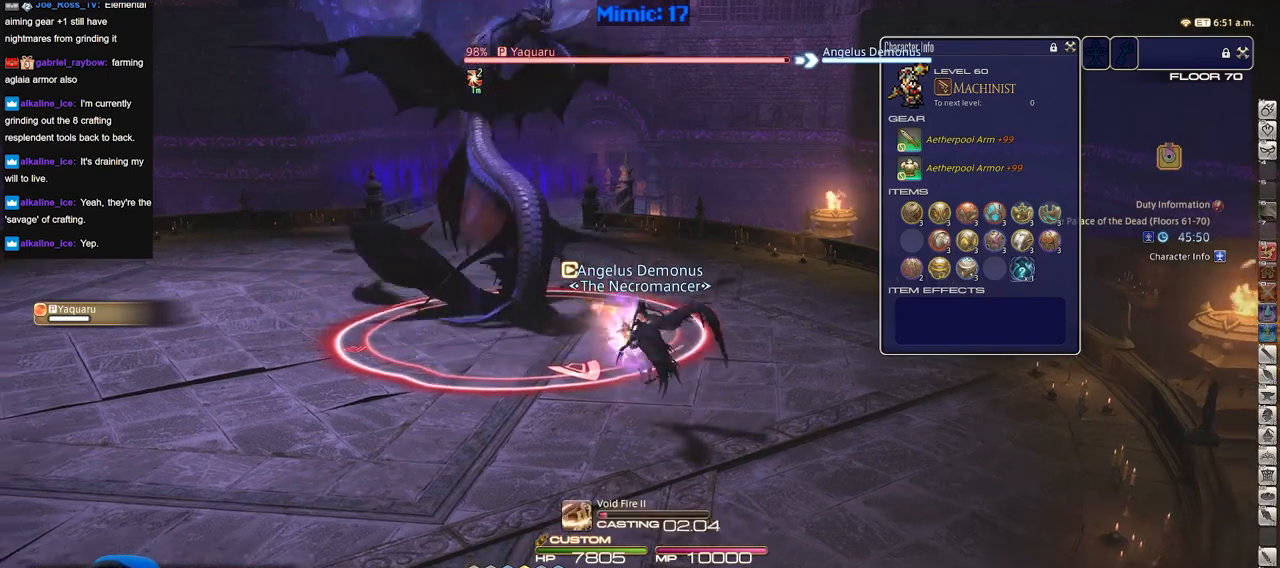
{"keys": [], "events": []}
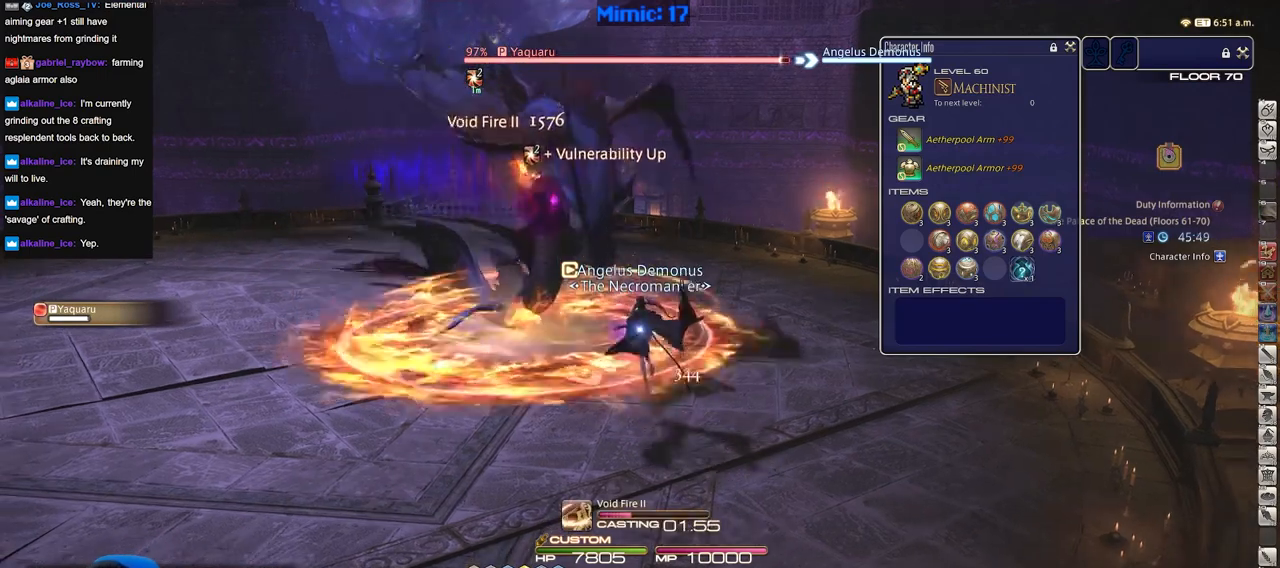
{"keys": [], "events": []}
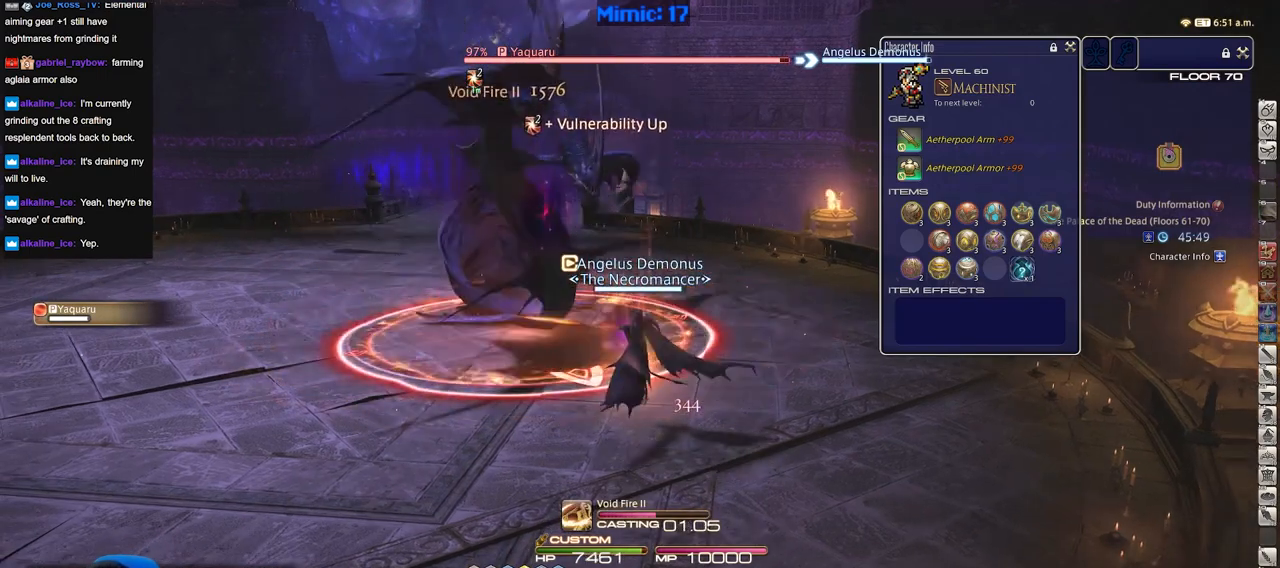
{"keys": [], "events": []}
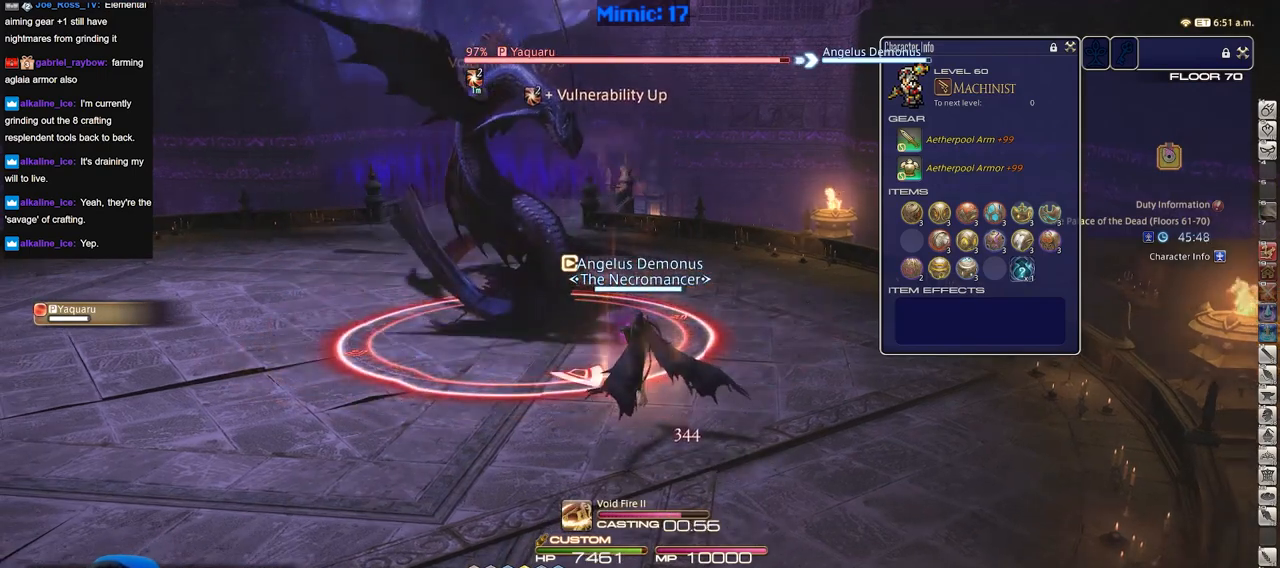
{"keys": ["s"], "events": [[468, "s", "down"]]}
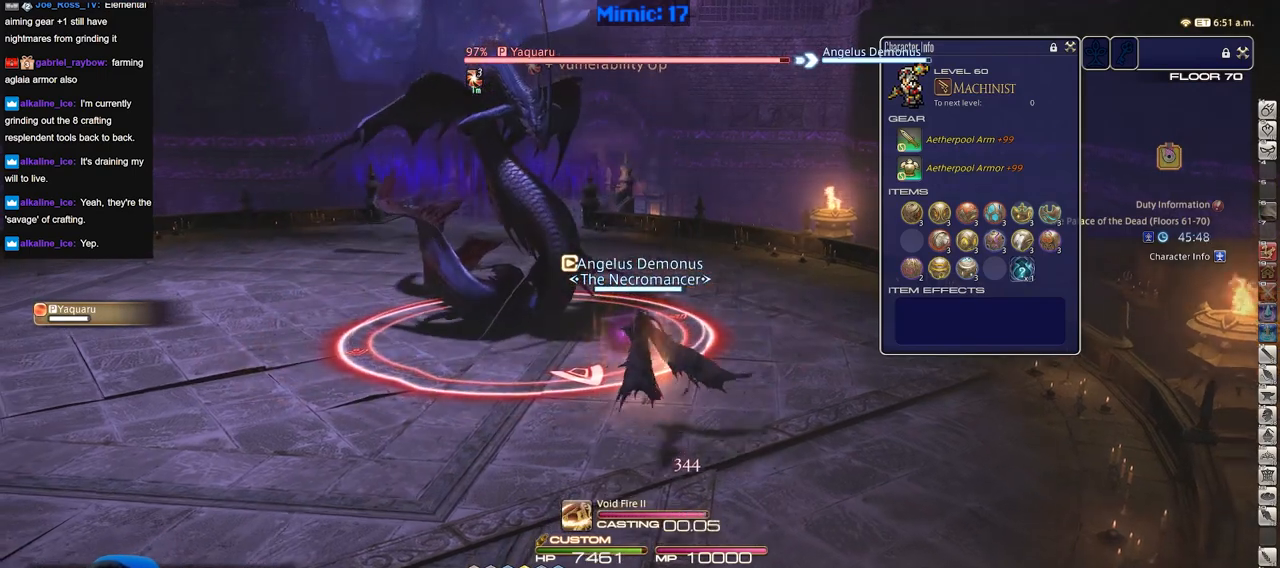
{"keys": [], "events": [[200, "s", "up"]]}
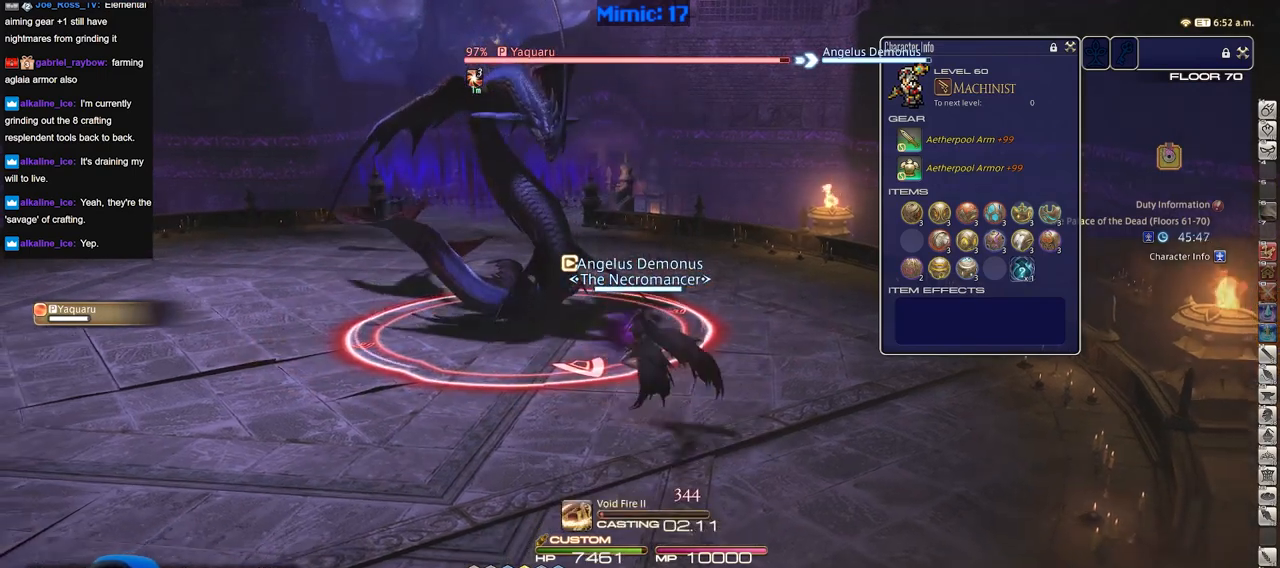
{"keys": [], "events": []}
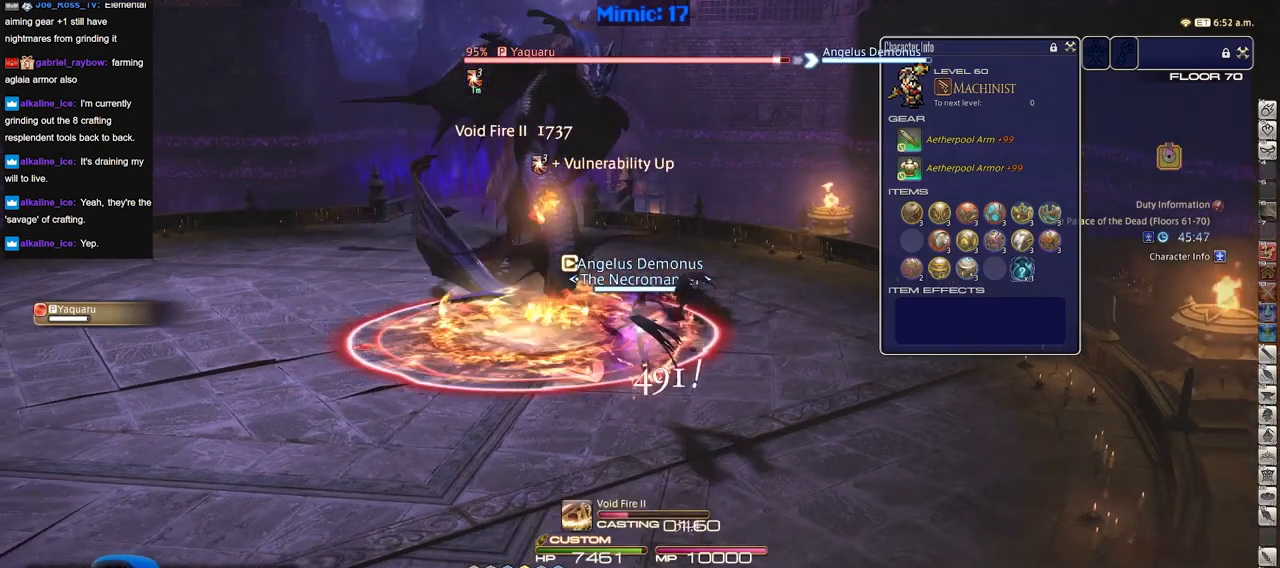
{"keys": [], "events": []}
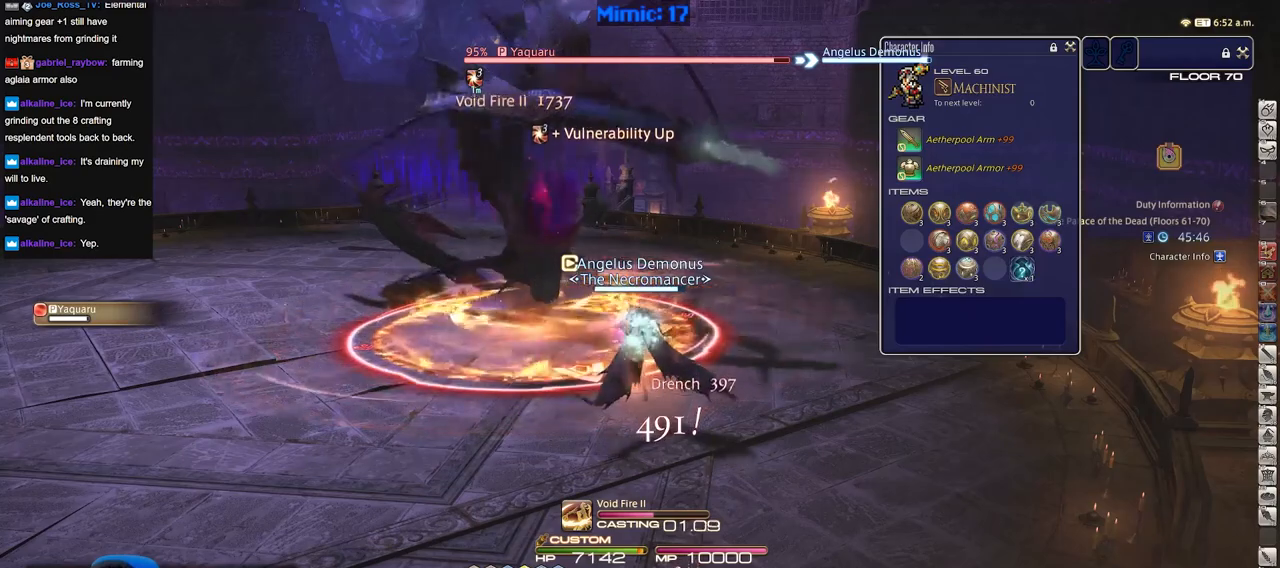
{"keys": [], "events": []}
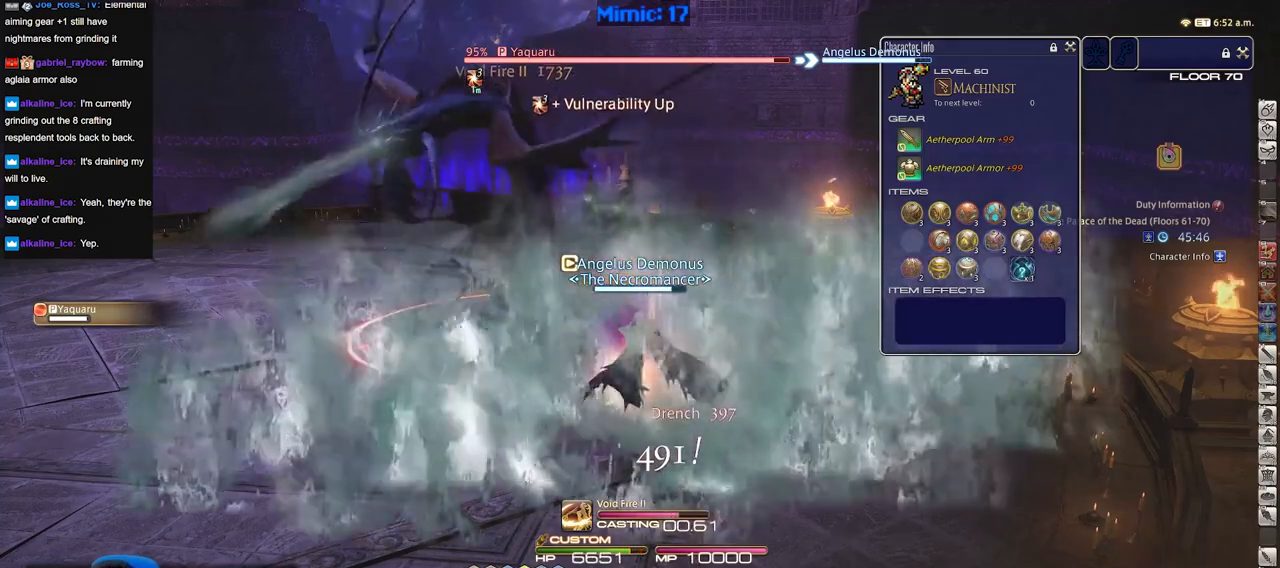
{"keys": [], "events": []}
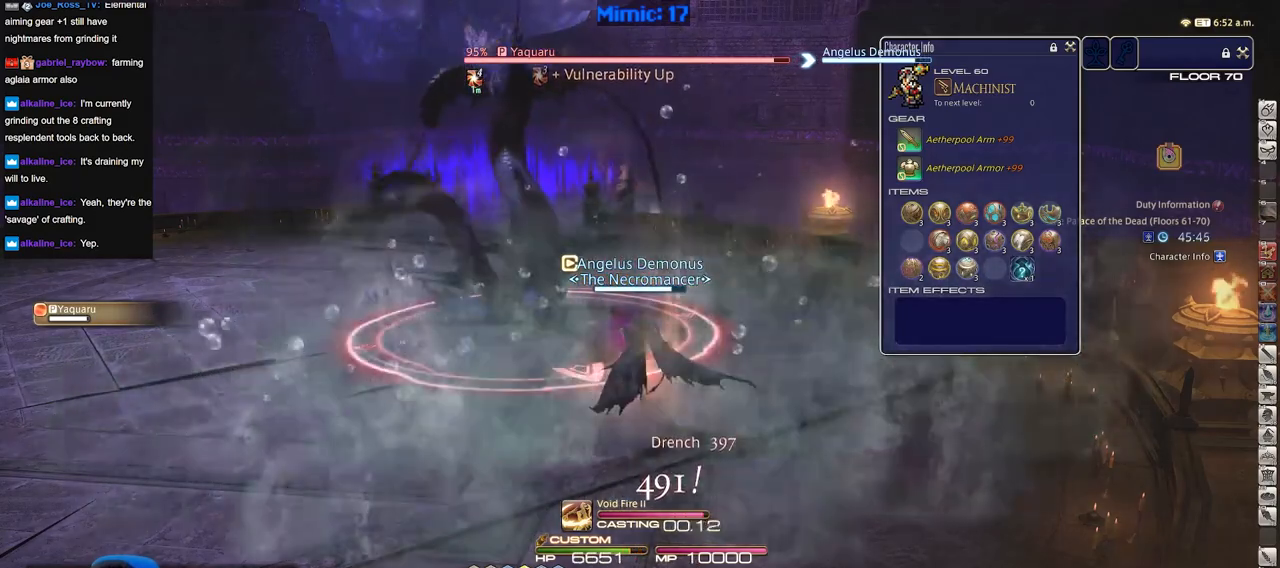
{"keys": [], "events": [[183, "s", "down"], [367, "s", "up"]]}
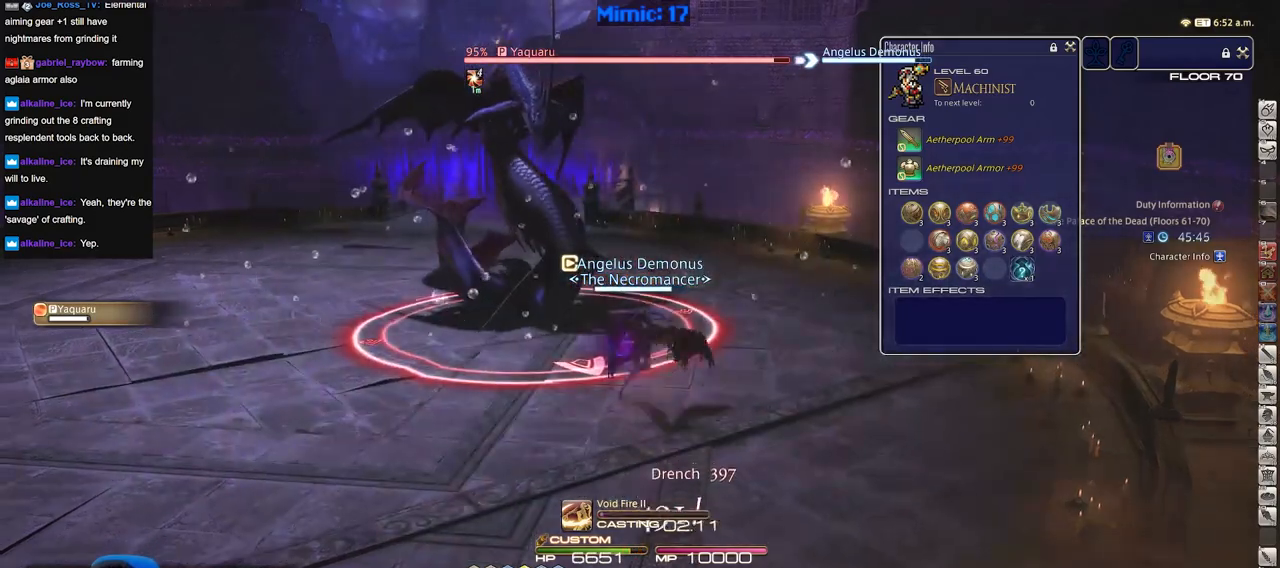
{"keys": [], "events": []}
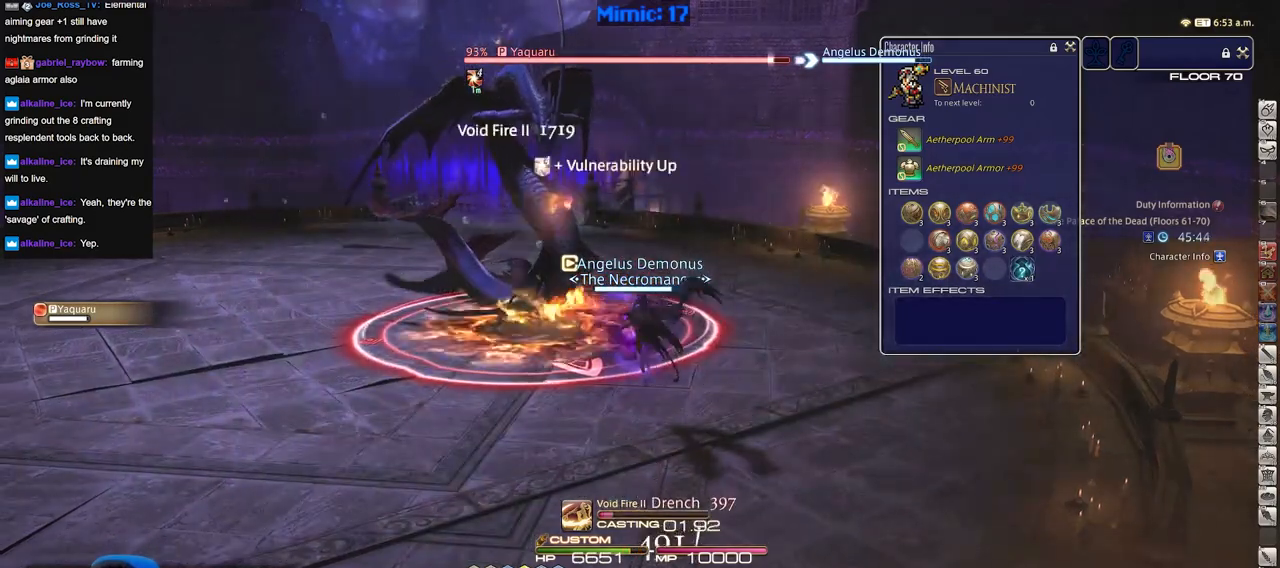
{"keys": [], "events": []}
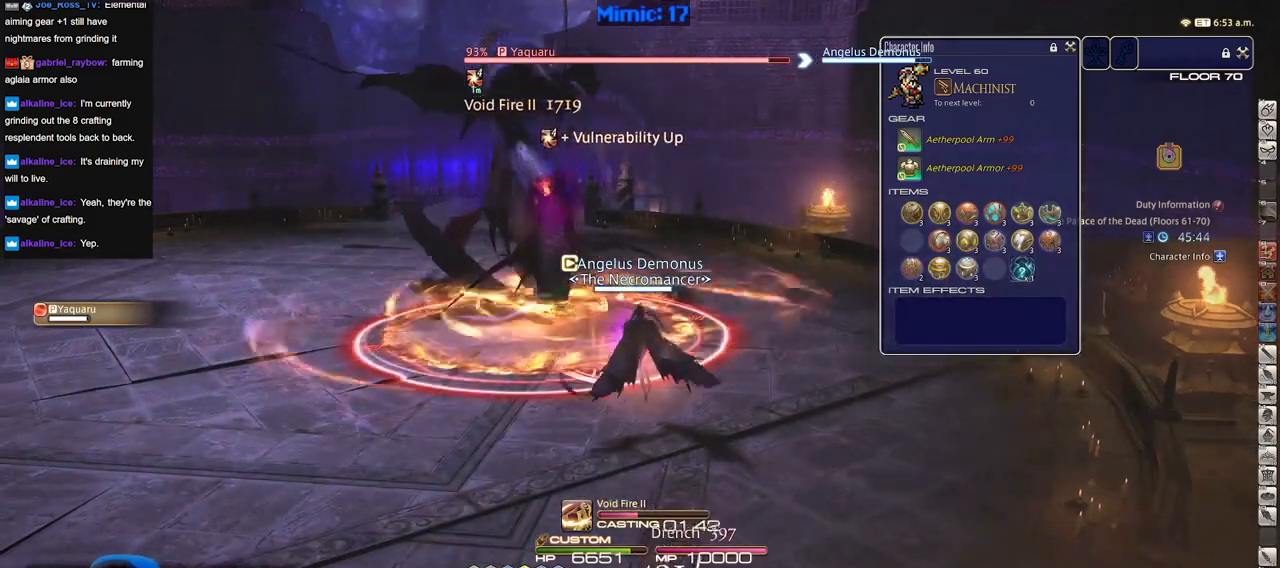
{"keys": ["p"], "events": [[267, "p", "down"]]}
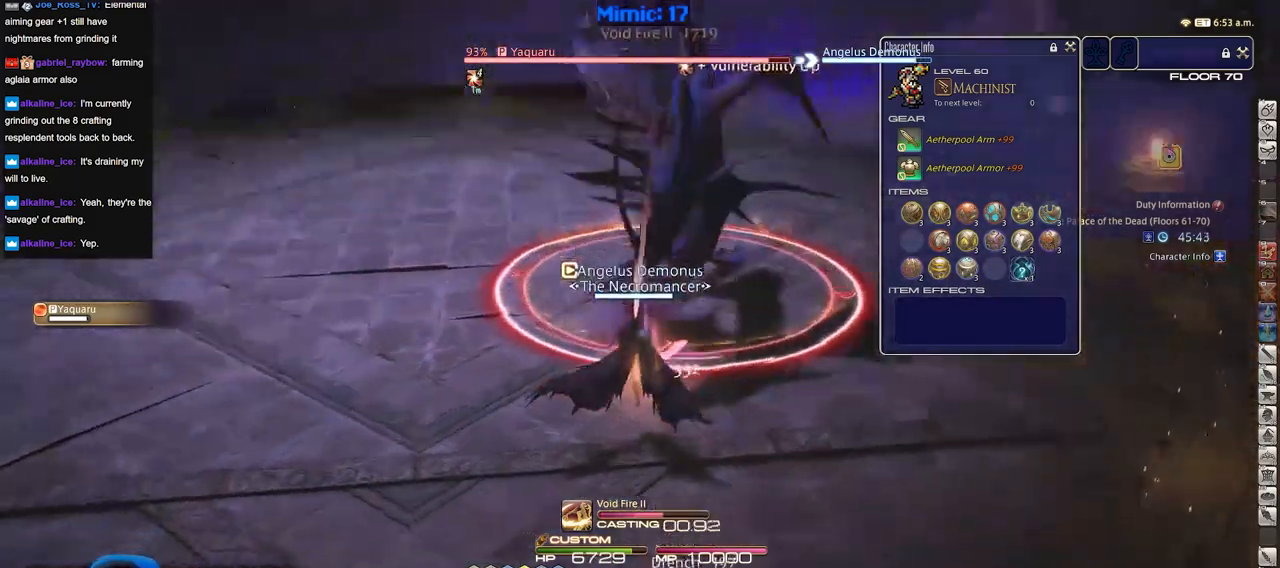
{"keys": ["p"], "events": []}
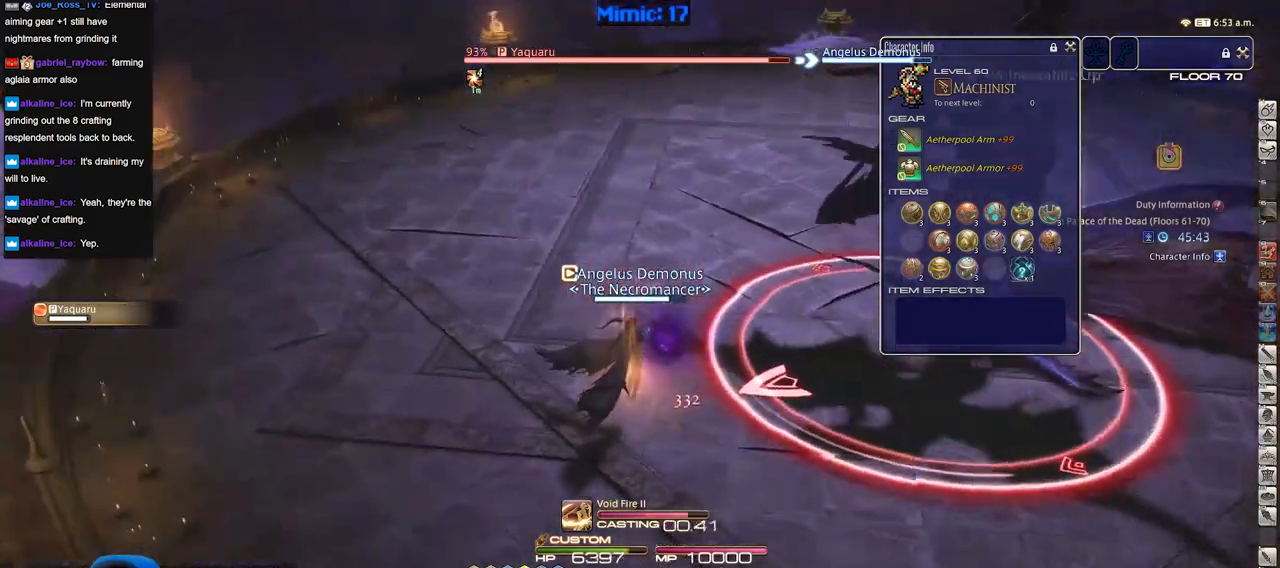
{"keys": [], "events": [[17, "p", "up"]]}
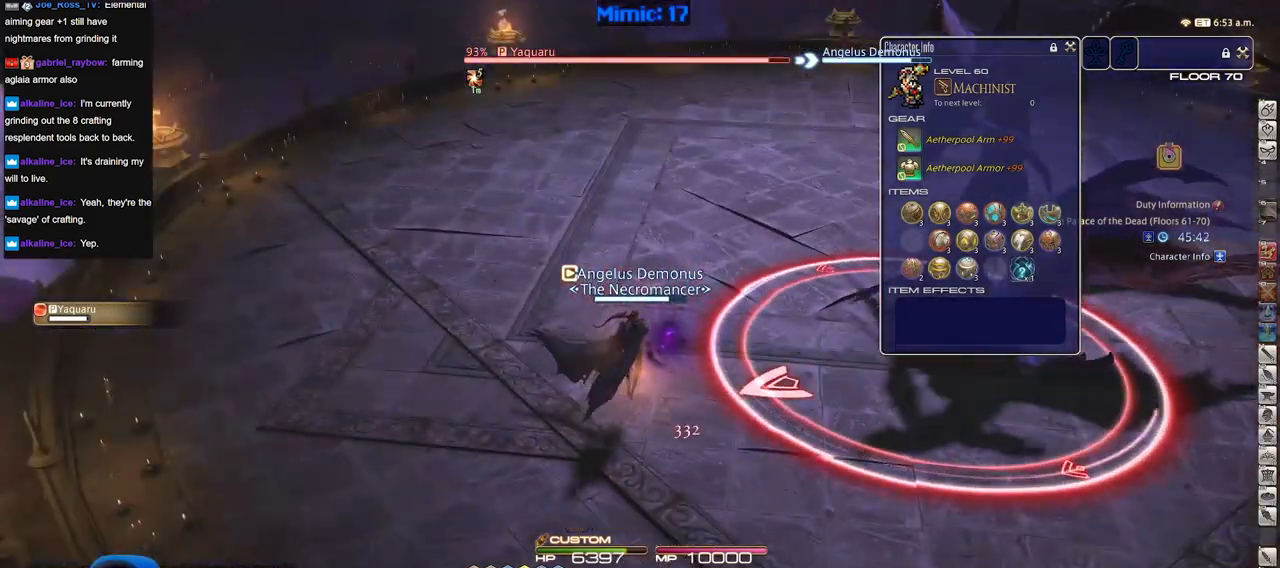
{"keys": ["a"], "events": [[468, "a", "down"]]}
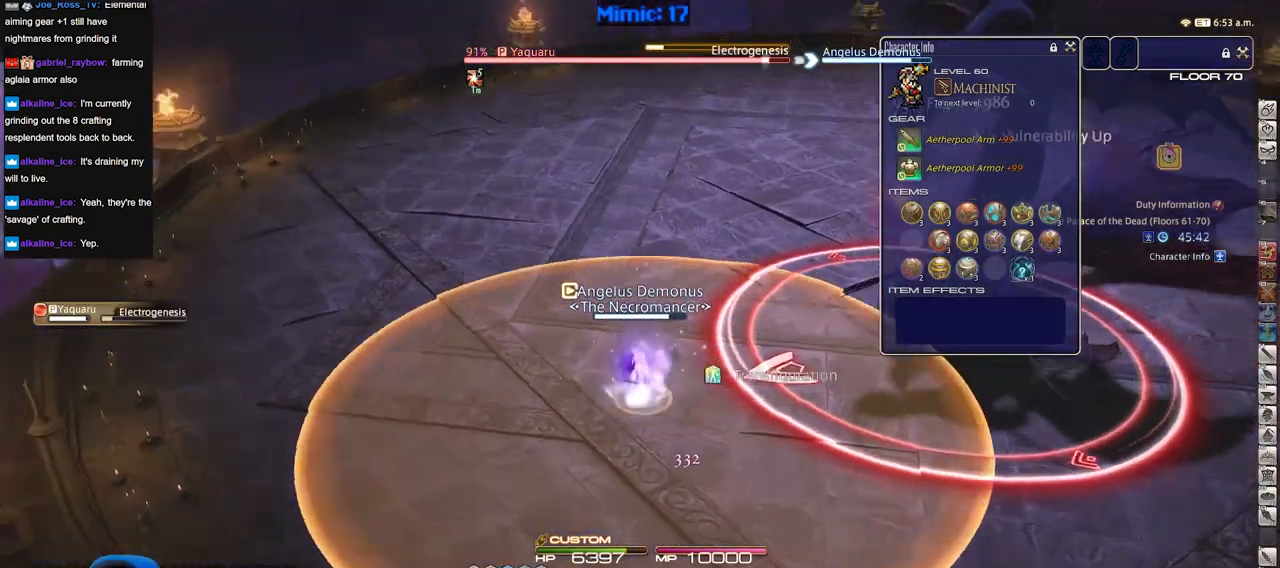
{"keys": ["w"], "events": [[17, "p", "down"], [50, "w", "down"], [150, "p", "up"], [200, "space", "down"], [284, "a", "up"], [334, "space", "up"]]}
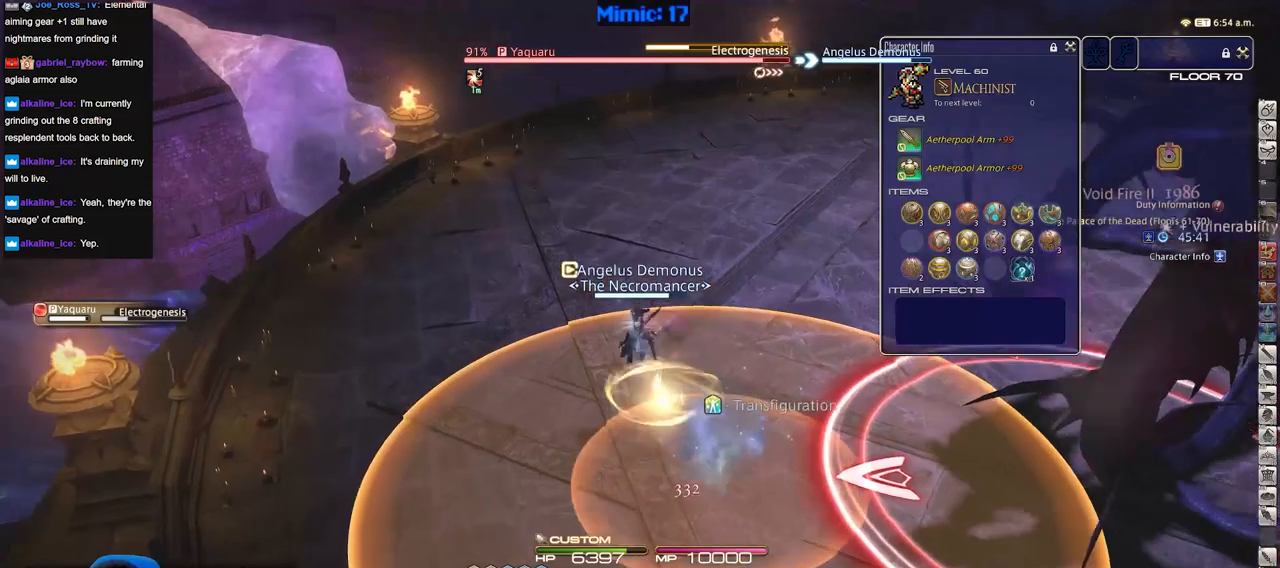
{"keys": ["a", "space", "w"], "events": [[266, "a", "down"], [400, "space", "down"]]}
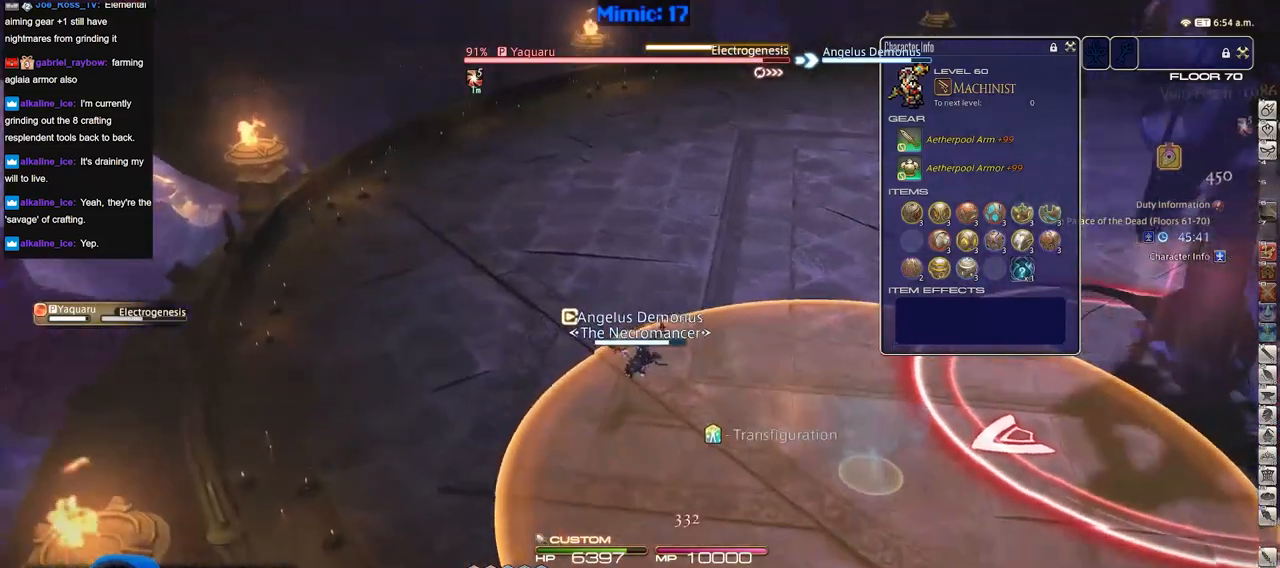
{"keys": ["w"], "events": [[83, "space", "up"], [184, "a", "up"]]}
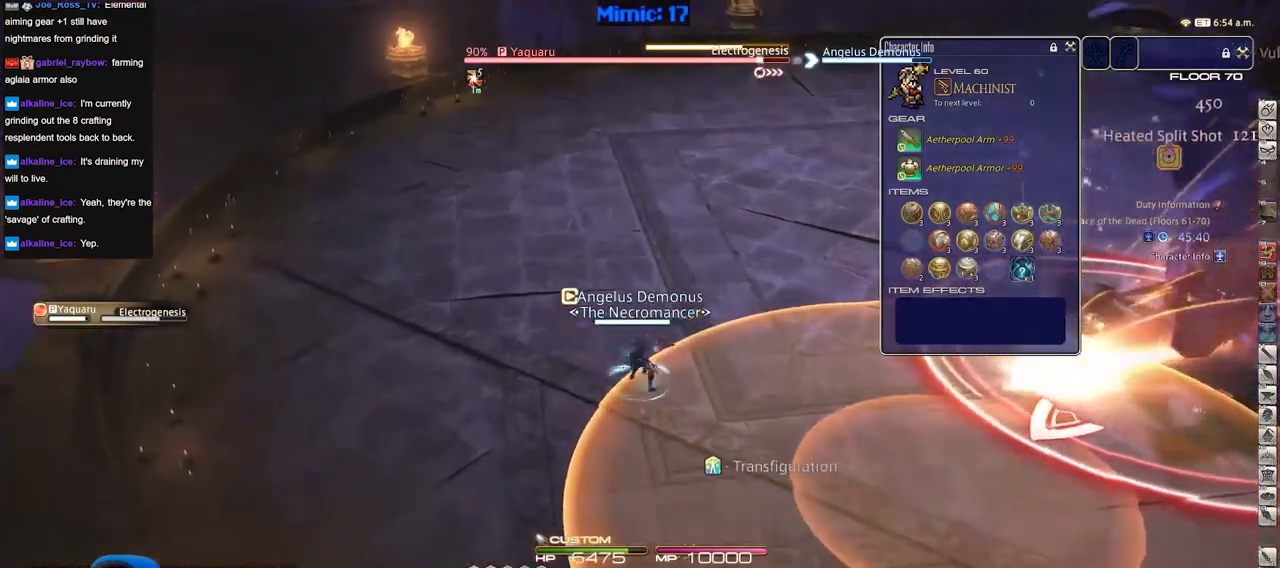
{"keys": ["w"], "events": []}
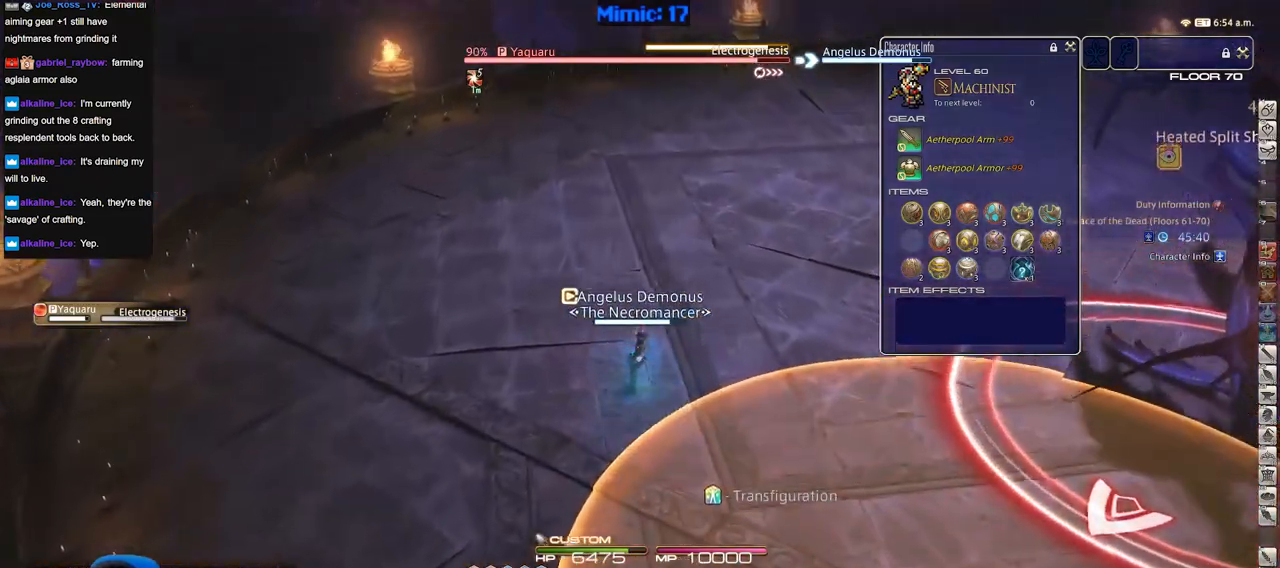
{"keys": ["w"], "events": []}
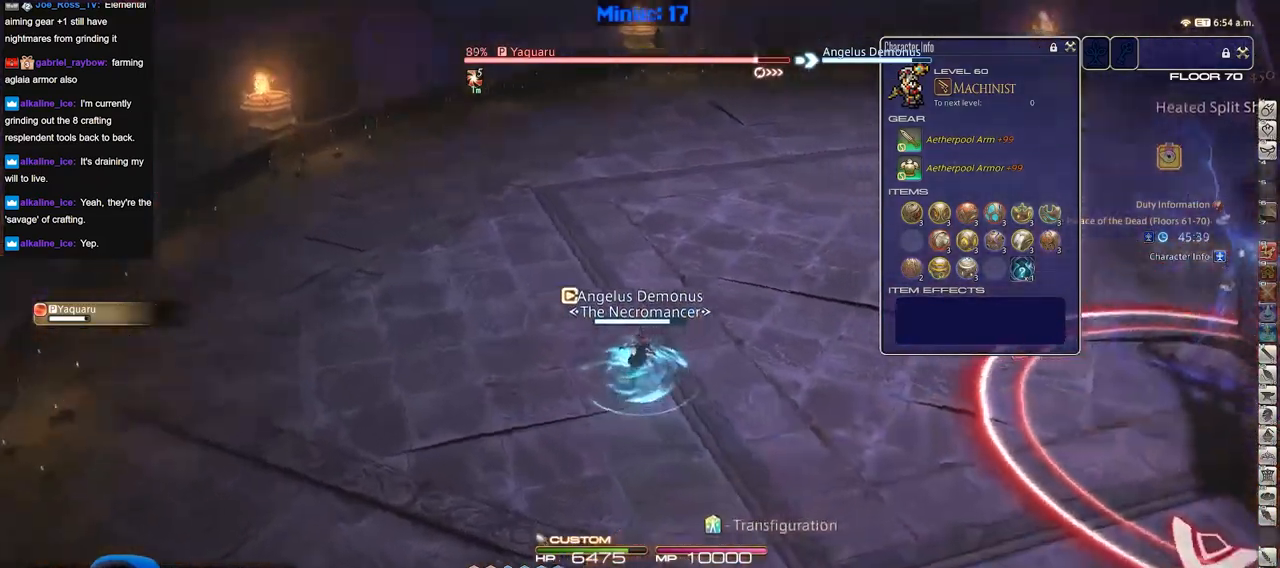
{"keys": ["d"], "events": [[417, "d", "down"], [417, "w", "up"]]}
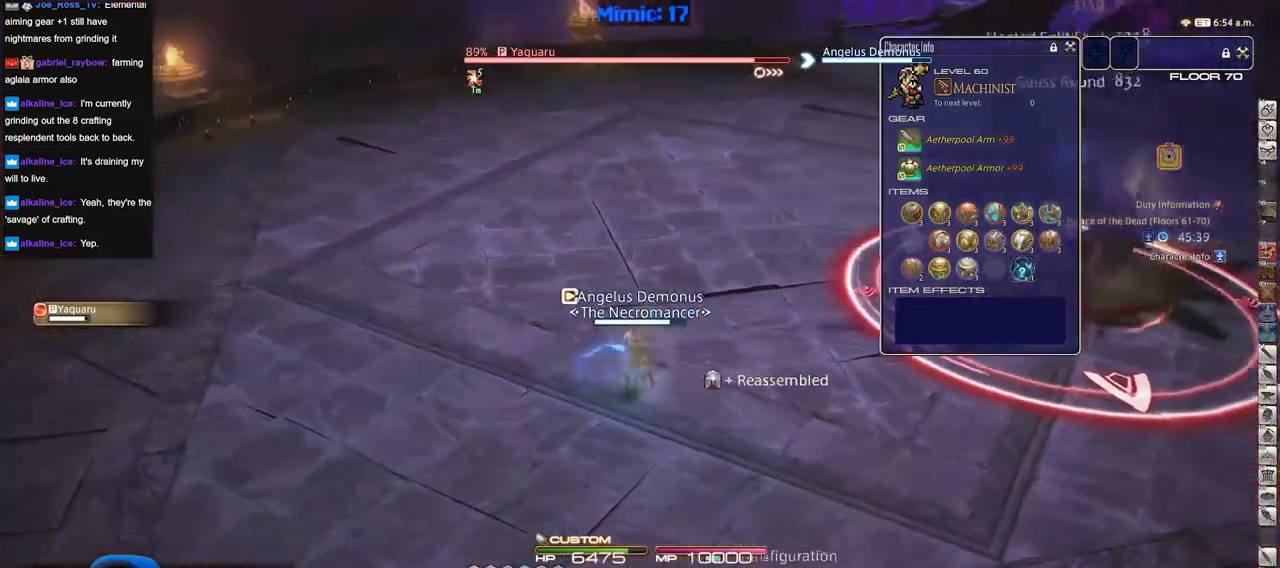
{"keys": ["s"], "events": [[17, "s", "down"], [100, "a", "down"], [100, "d", "up"], [250, "a", "up"]]}
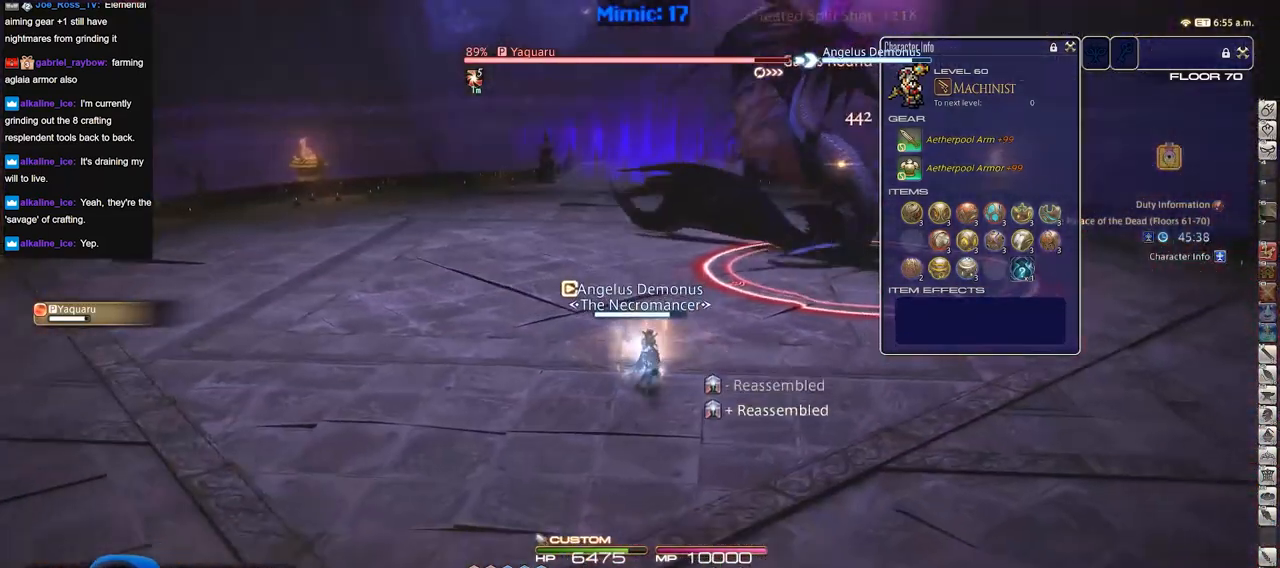
{"keys": ["d", "s"], "events": [[66, "d", "down"]]}